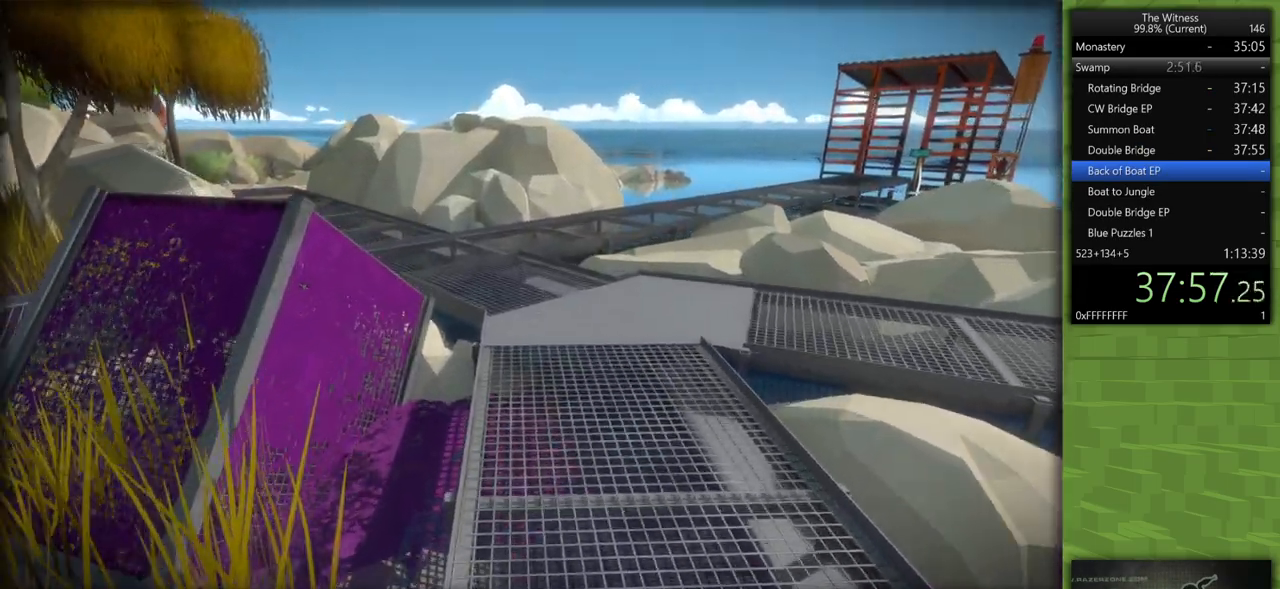
Gameplay with keyboard and mouse; each line is a JSON object with the keys and mouse buttons held at the frame after it. "events" lists presses ("down") and releases ("up") of "a", "d", "h", "i", "j", "k", "s", "shift", "space", "u", "w", "mouse_left" and "mouse_right" between this image and that frame as [ms after this image, input, new state], when the widget could be followed in between. "mouse_left", "mouse_right" = the "left", "right" buttons of the "mouse" list. No other keys are recorded. Mouse movement is not recorded.
{"keys": ["shift", "w"], "mouse": [], "events": []}
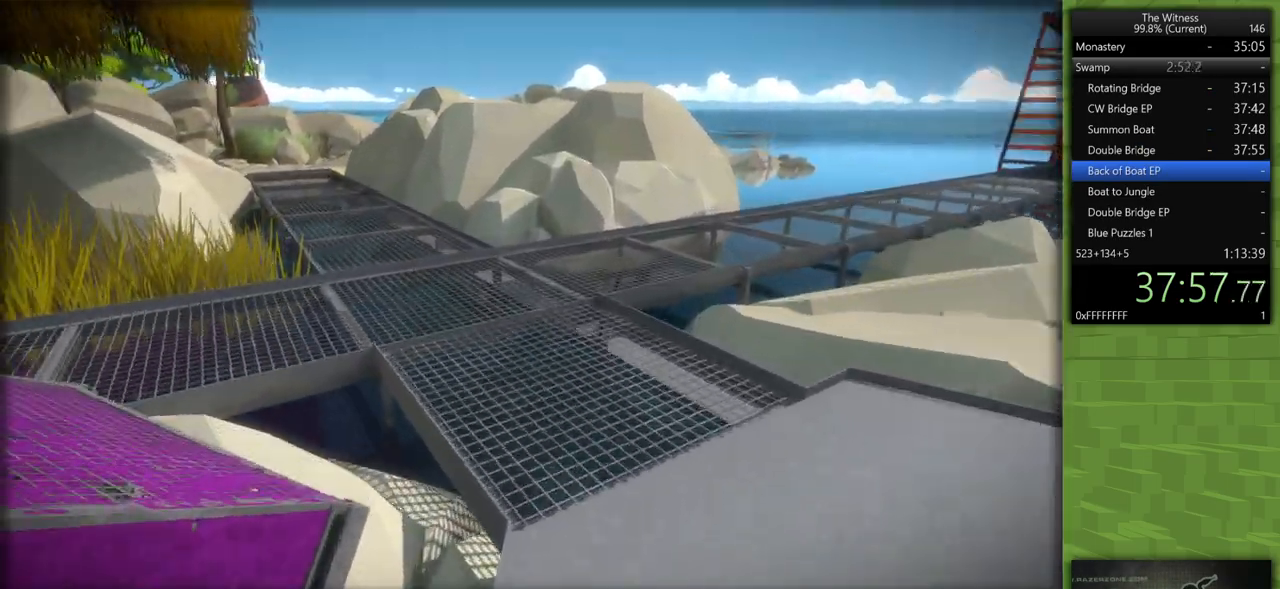
{"keys": ["shift", "w"], "mouse": [], "events": []}
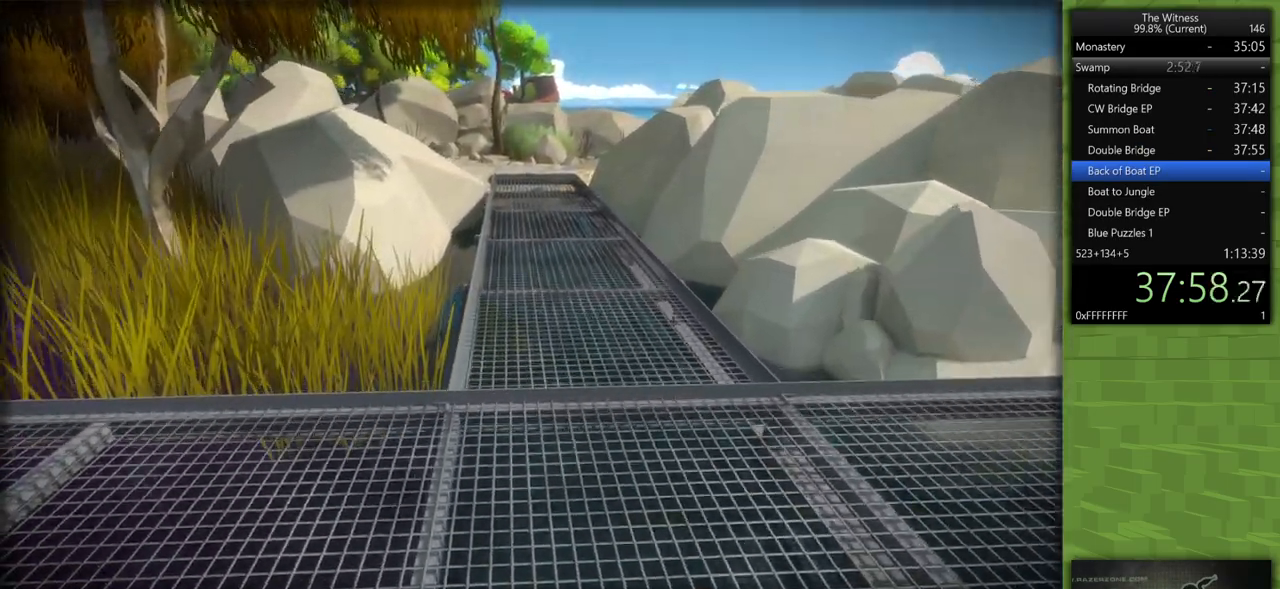
{"keys": ["shift", "w"], "mouse": [], "events": []}
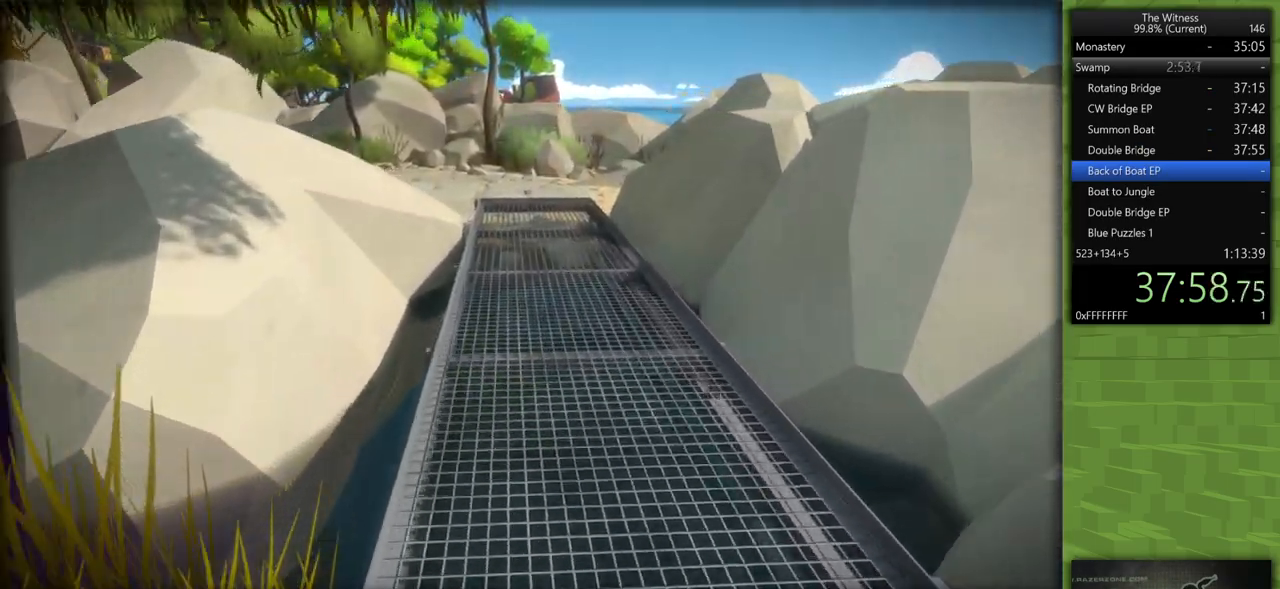
{"keys": ["shift", "w"], "mouse": [], "events": []}
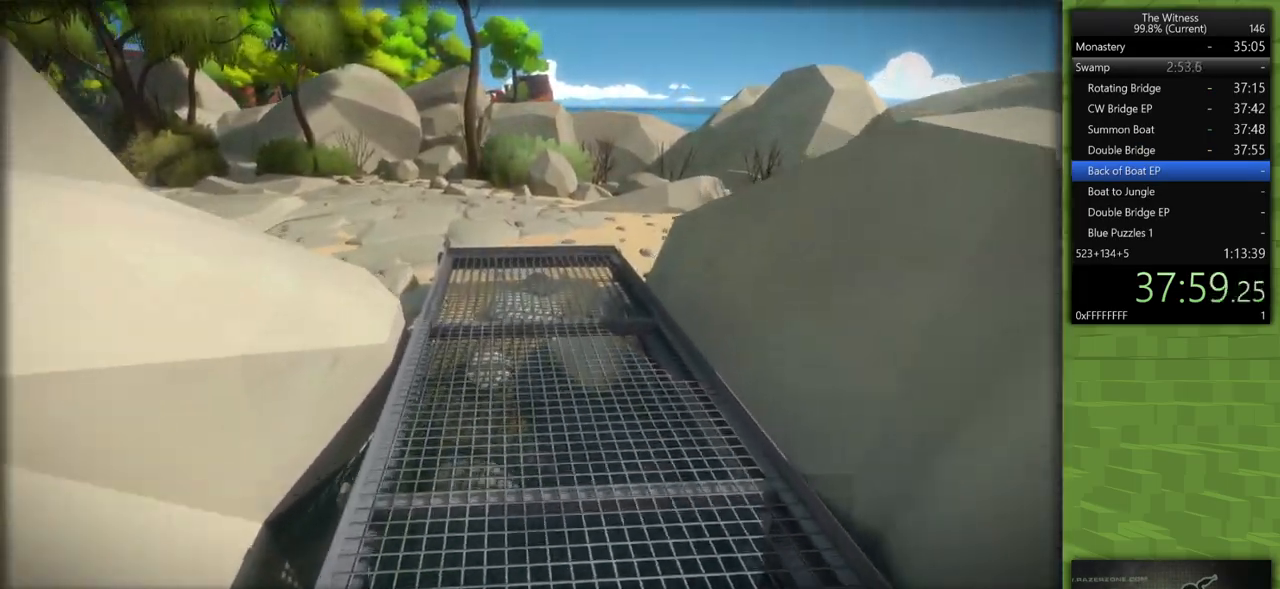
{"keys": ["shift", "w"], "mouse": [], "events": []}
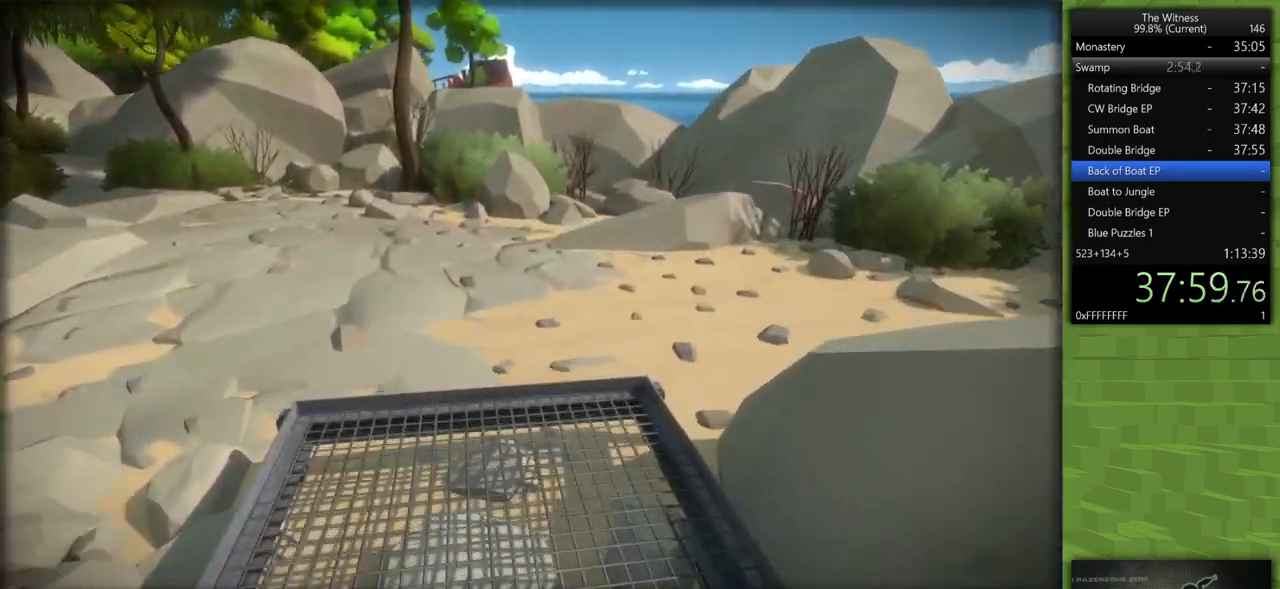
{"keys": ["shift", "w"], "mouse": [], "events": []}
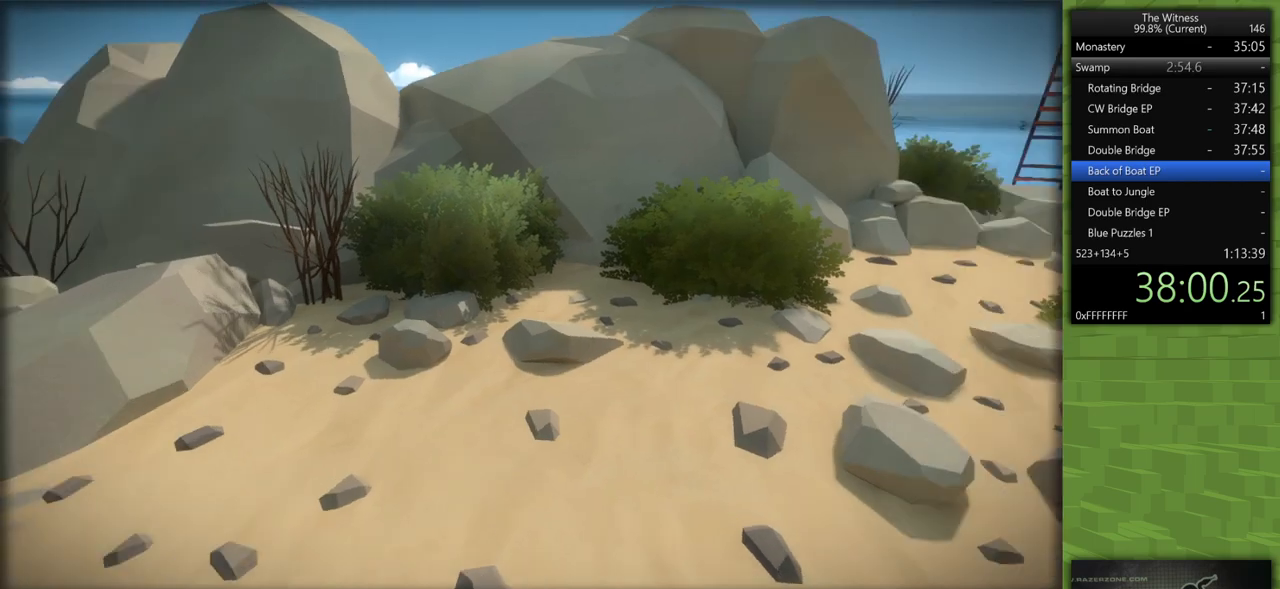
{"keys": ["shift", "w"], "mouse": [], "events": []}
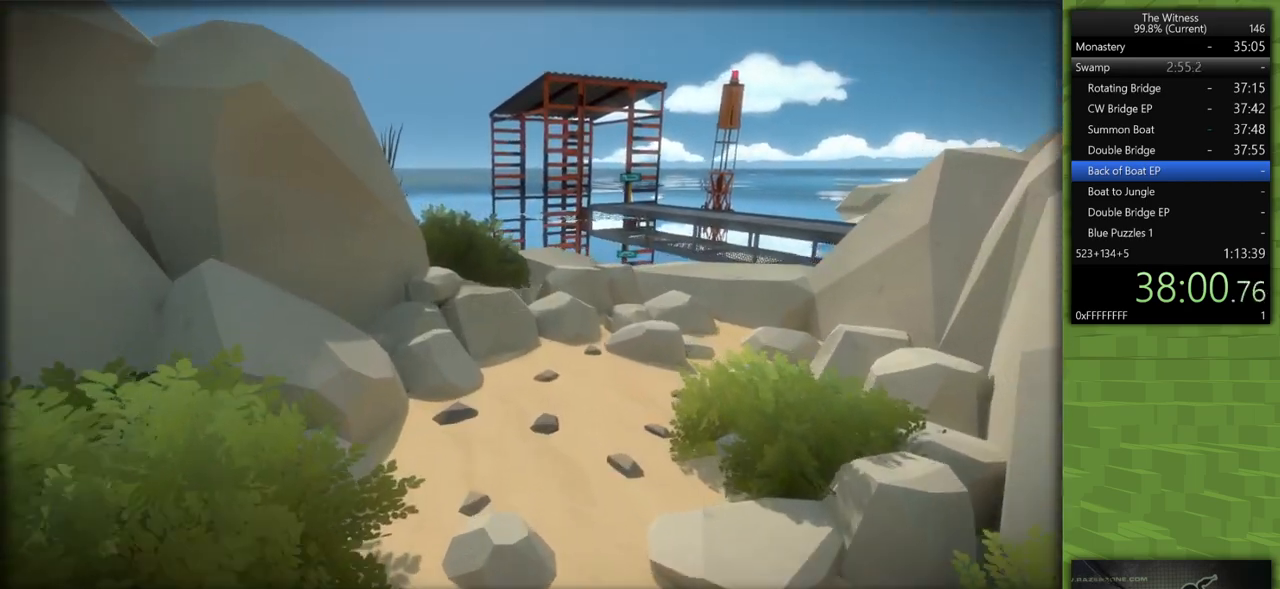
{"keys": ["shift", "w"], "mouse": [], "events": []}
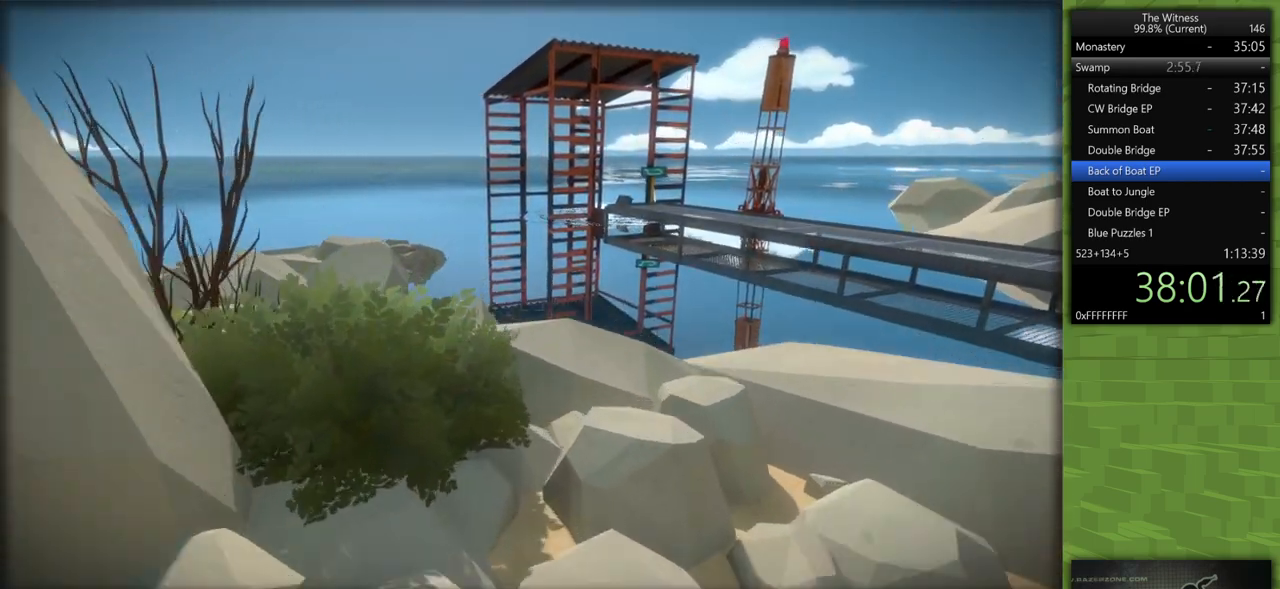
{"keys": ["a", "shift", "w"], "mouse": [], "events": [[217, "a", "down"]]}
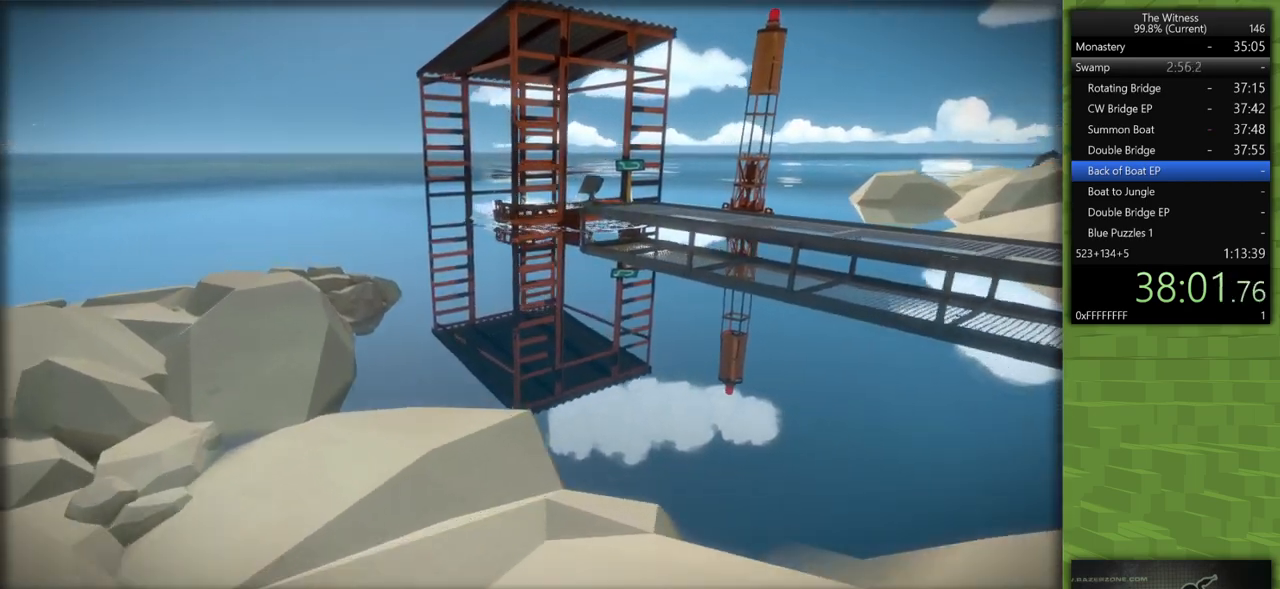
{"keys": ["a", "shift", "w"], "mouse": [], "events": []}
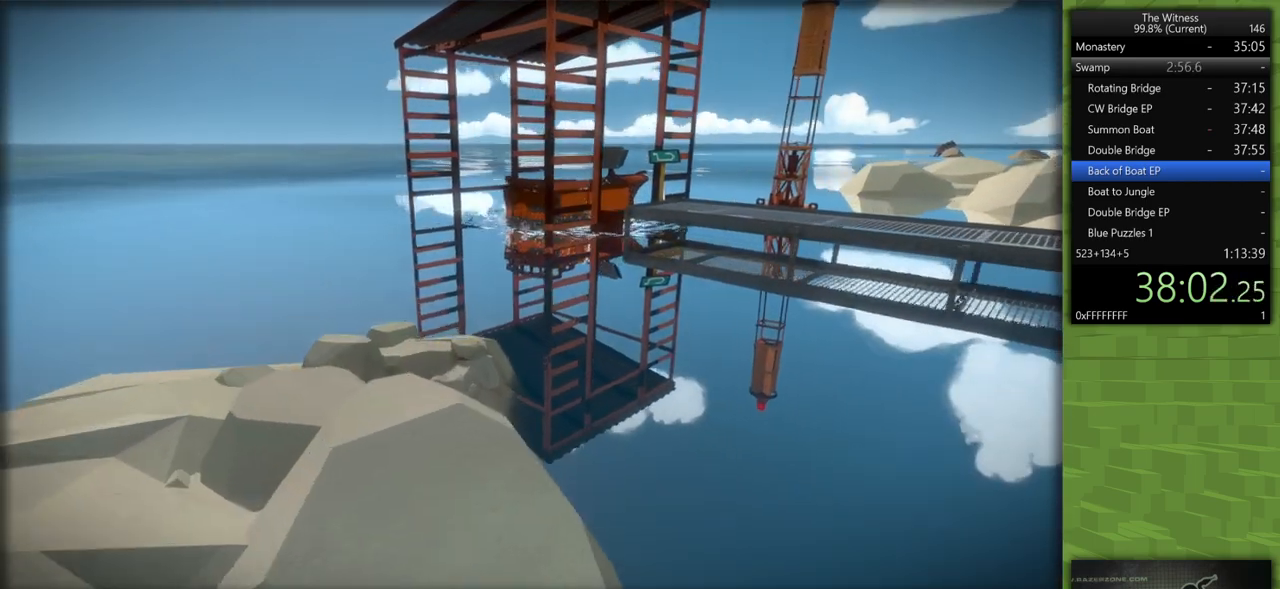
{"keys": ["d", "shift", "w"], "mouse": [], "events": [[200, "a", "up"], [383, "d", "down"]]}
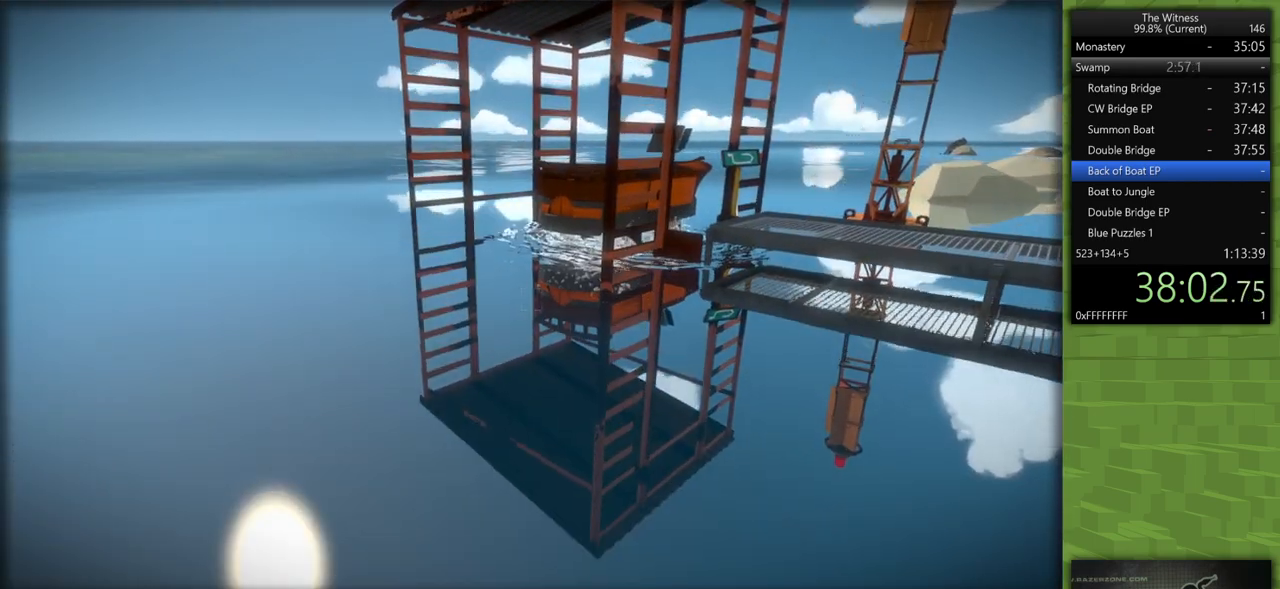
{"keys": ["d"], "mouse": [], "events": [[117, "w", "up"], [250, "mouse_left", "down"], [450, "mouse_left", "up"], [483, "shift", "up"]]}
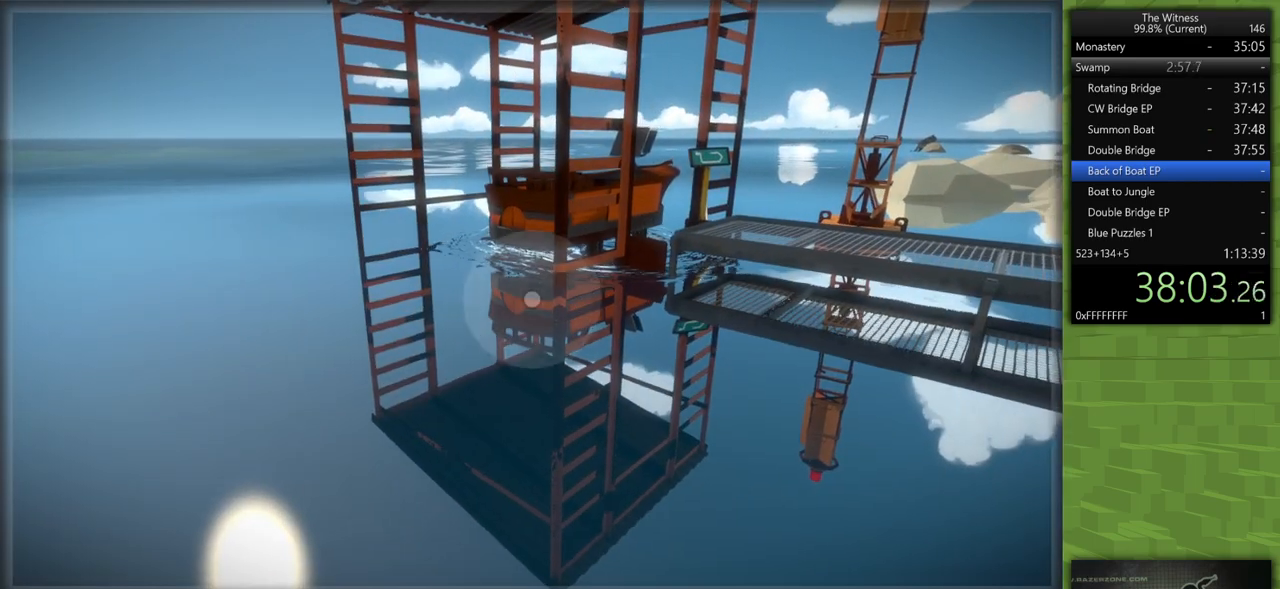
{"keys": [], "mouse": [], "events": [[33, "d", "up"], [267, "mouse_left", "down"], [417, "mouse_left", "up"]]}
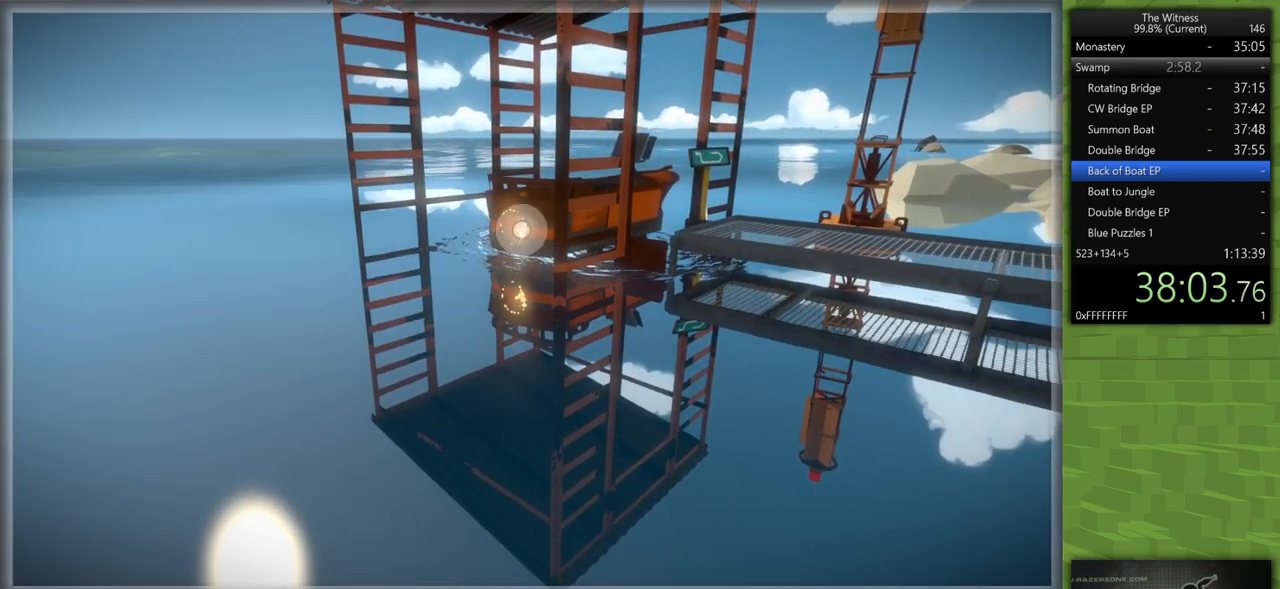
{"keys": [], "mouse": [], "events": []}
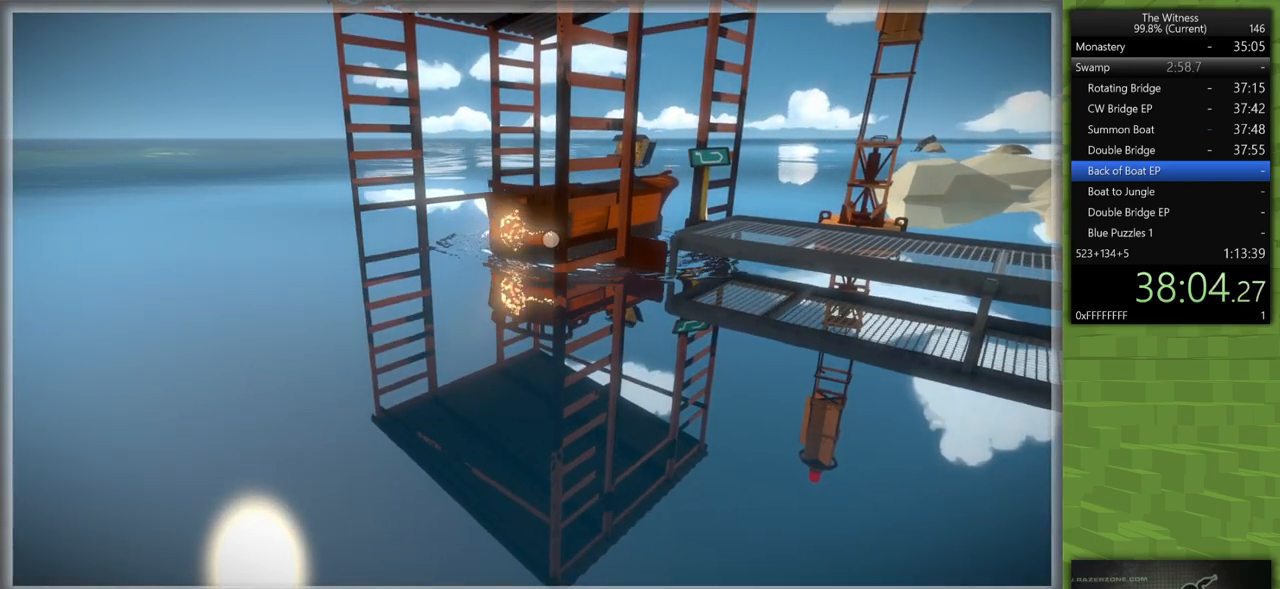
{"keys": [], "mouse": [], "events": []}
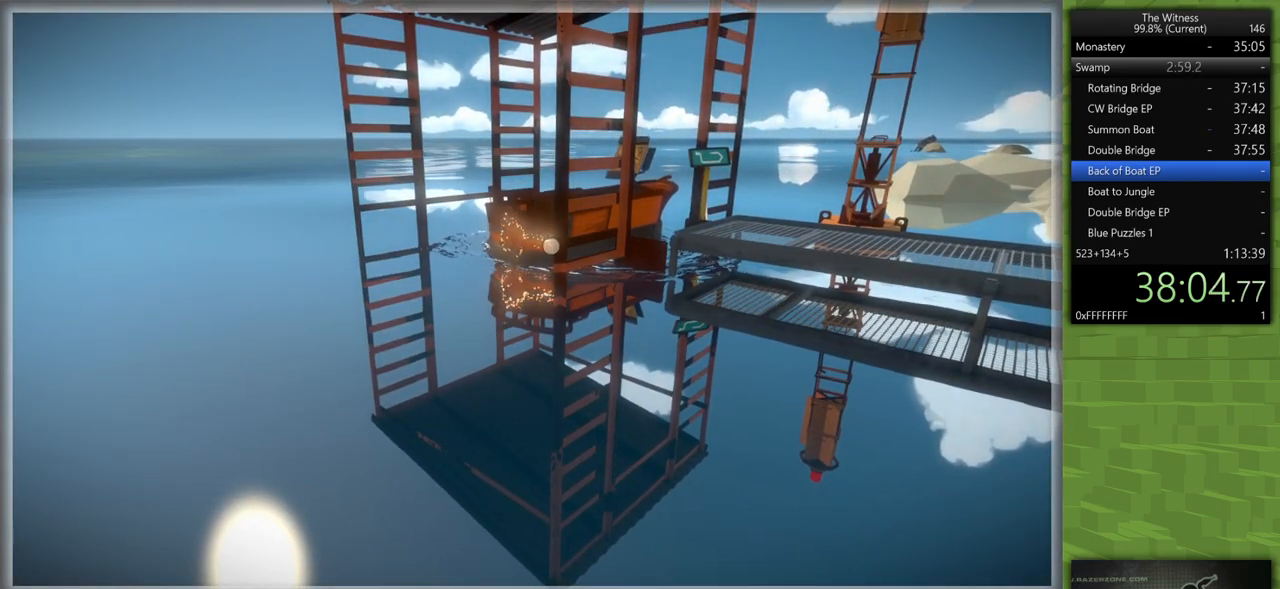
{"keys": [], "mouse": [], "events": []}
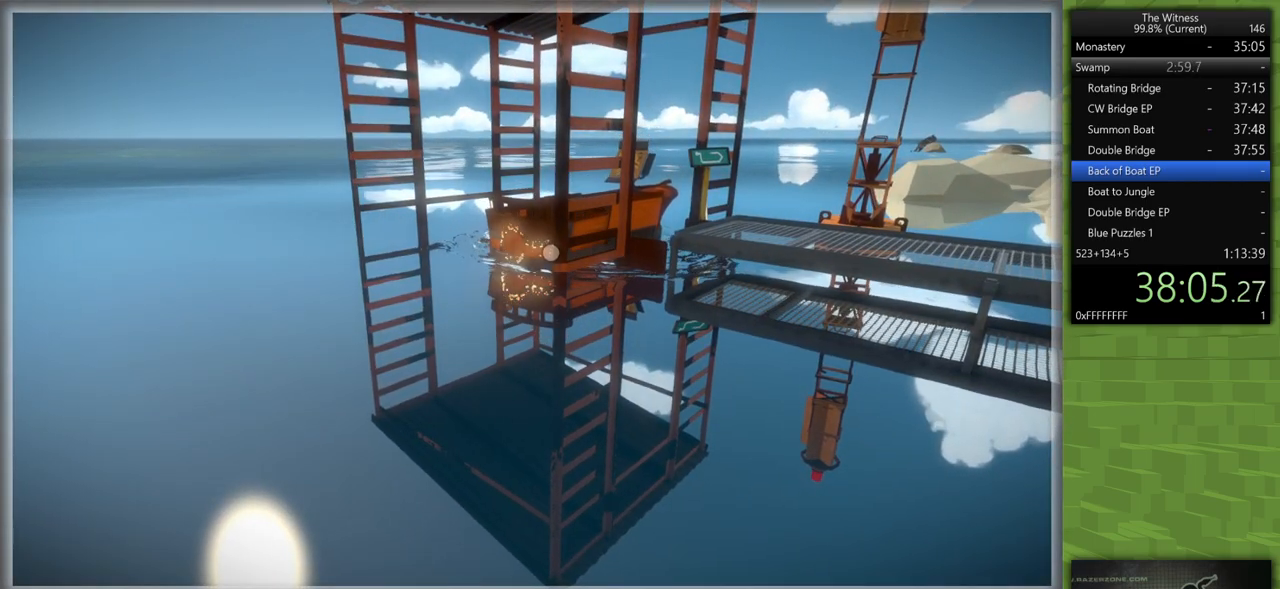
{"keys": [], "mouse": [], "events": []}
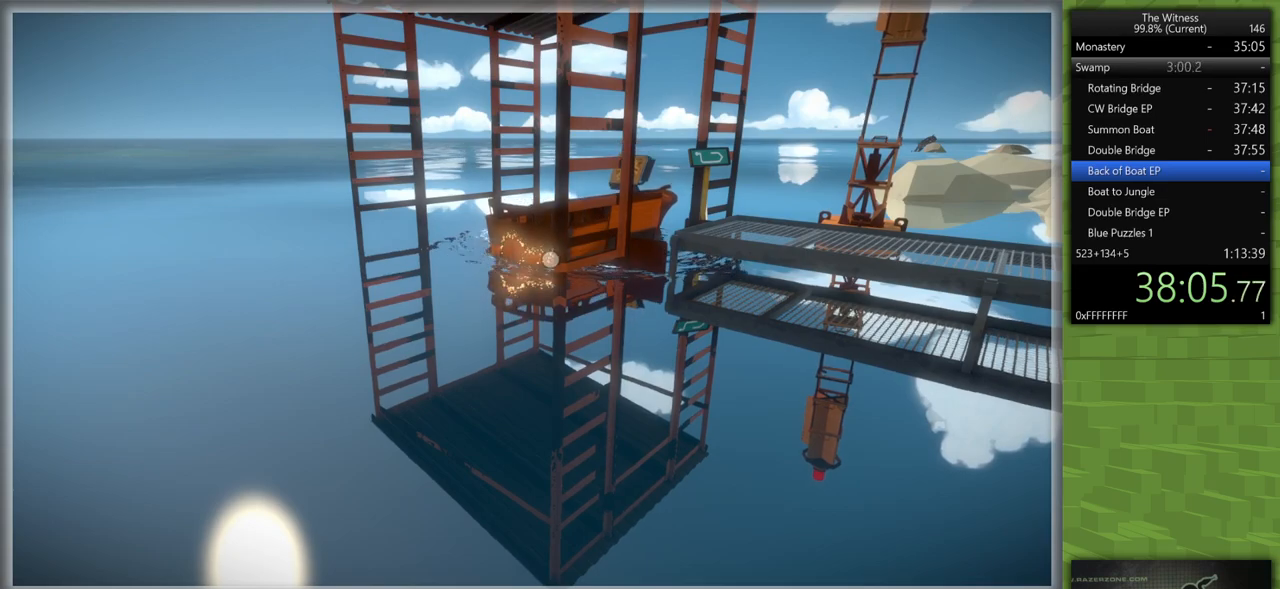
{"keys": [], "mouse": [], "events": []}
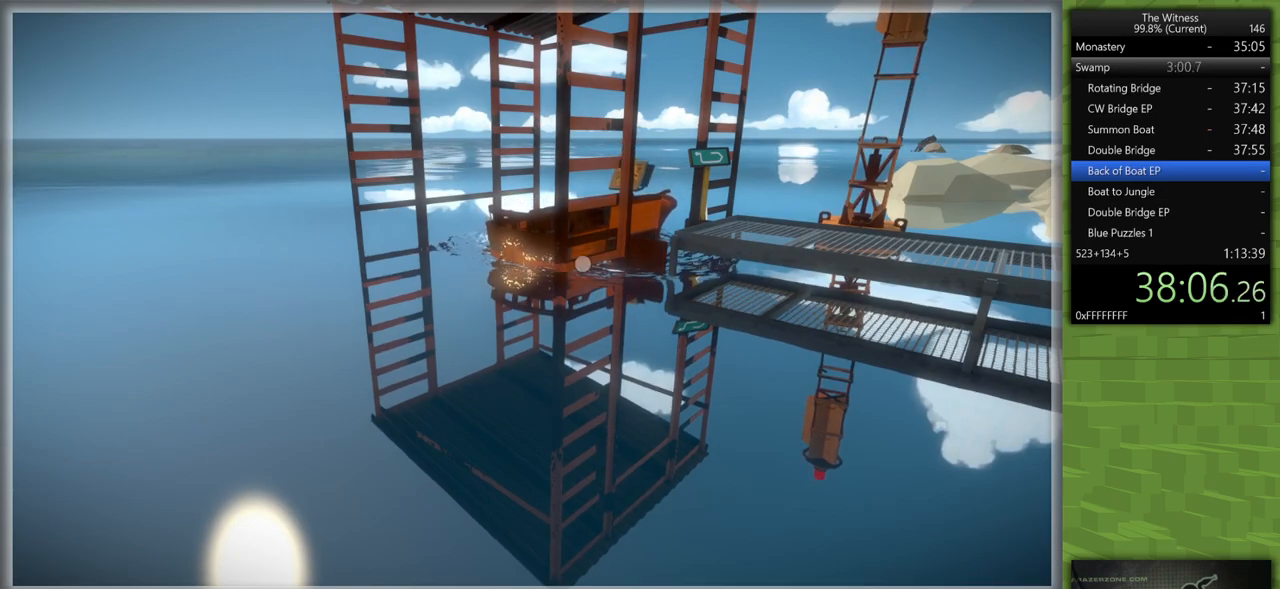
{"keys": ["shift"], "mouse": ["left"], "events": [[500, "mouse_left", "down"], [500, "shift", "down"]]}
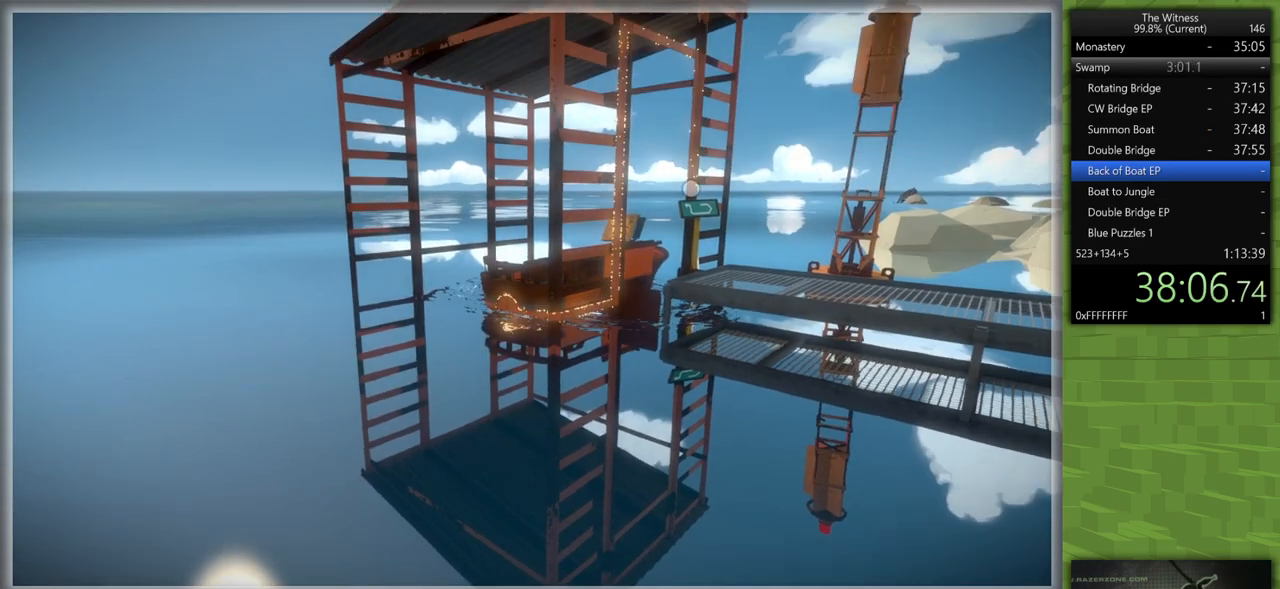
{"keys": ["d", "s", "shift"], "mouse": [], "events": [[50, "s", "down"], [100, "mouse_left", "up"], [483, "d", "down"]]}
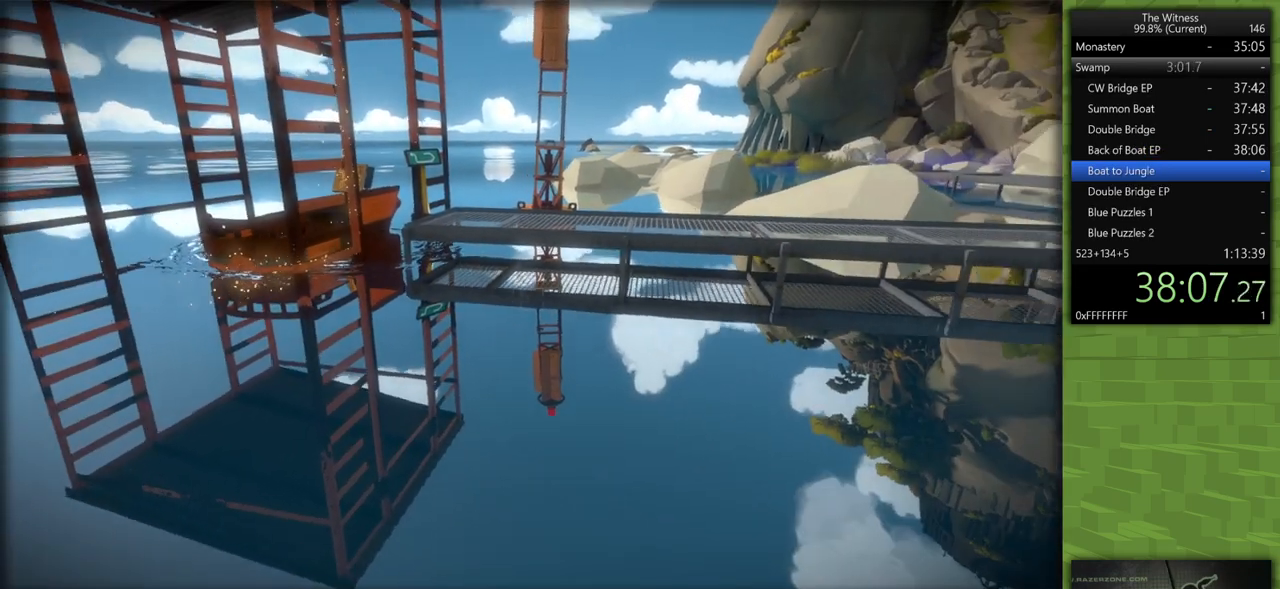
{"keys": ["d"], "mouse": ["left"], "events": [[450, "mouse_left", "down"], [483, "s", "up"], [483, "shift", "up"]]}
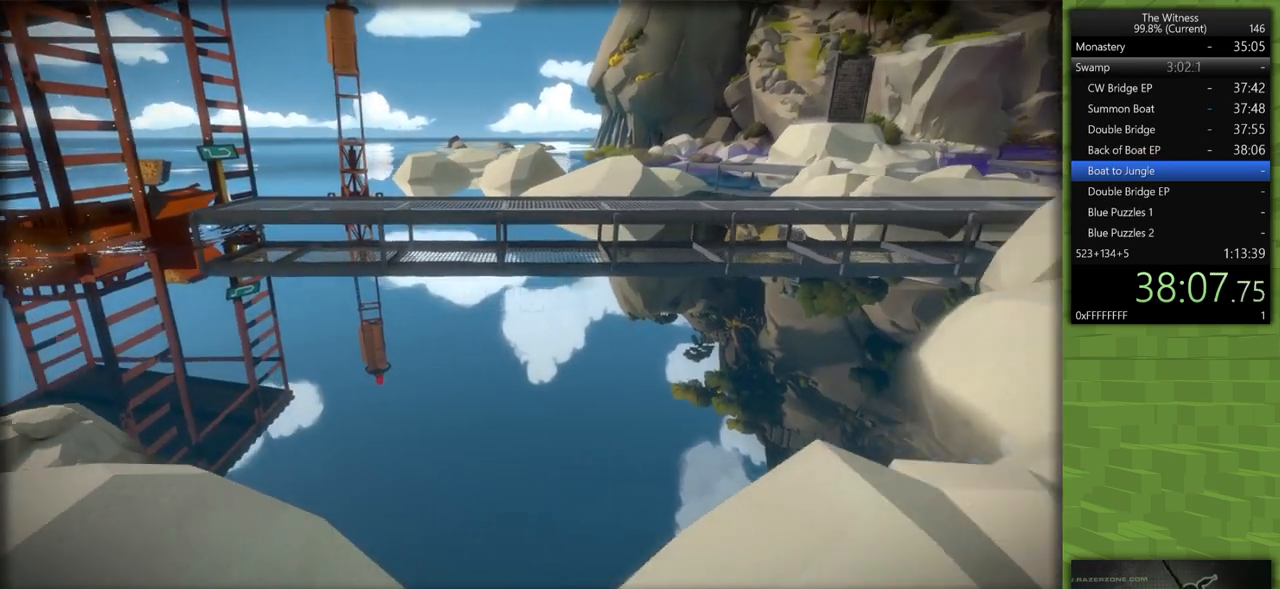
{"keys": ["d"], "mouse": ["right"], "events": [[33, "d", "up"], [33, "mouse_left", "up"], [467, "d", "down"], [467, "mouse_right", "down"]]}
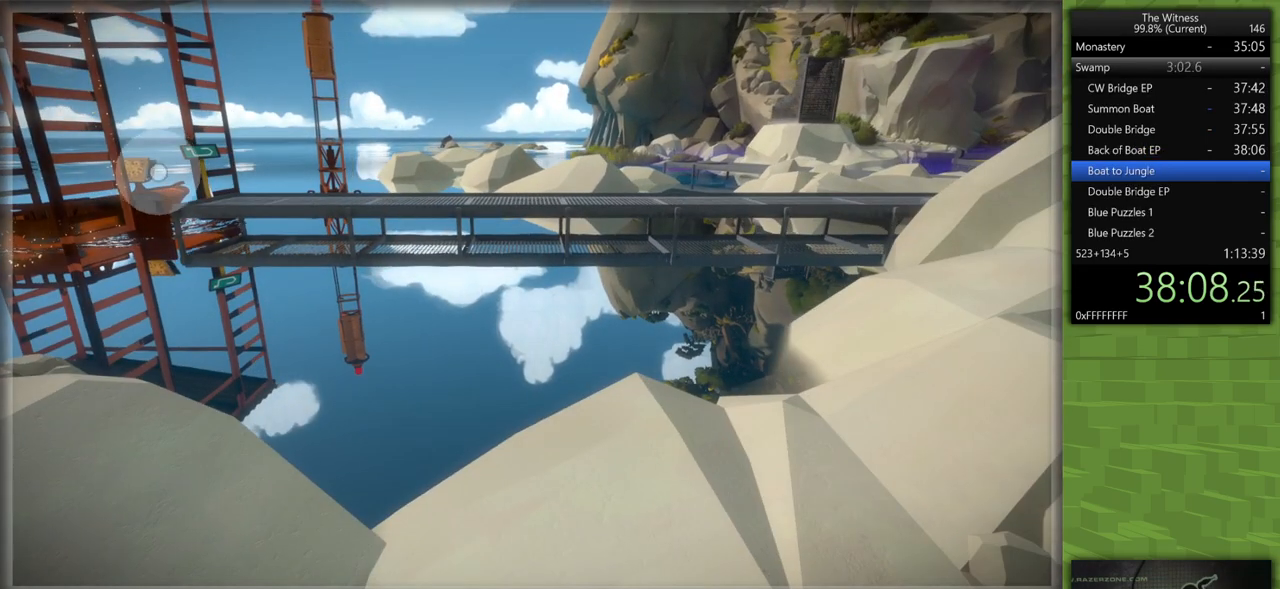
{"keys": [], "mouse": ["left"], "events": [[50, "mouse_right", "up"], [433, "mouse_left", "down"], [483, "d", "up"]]}
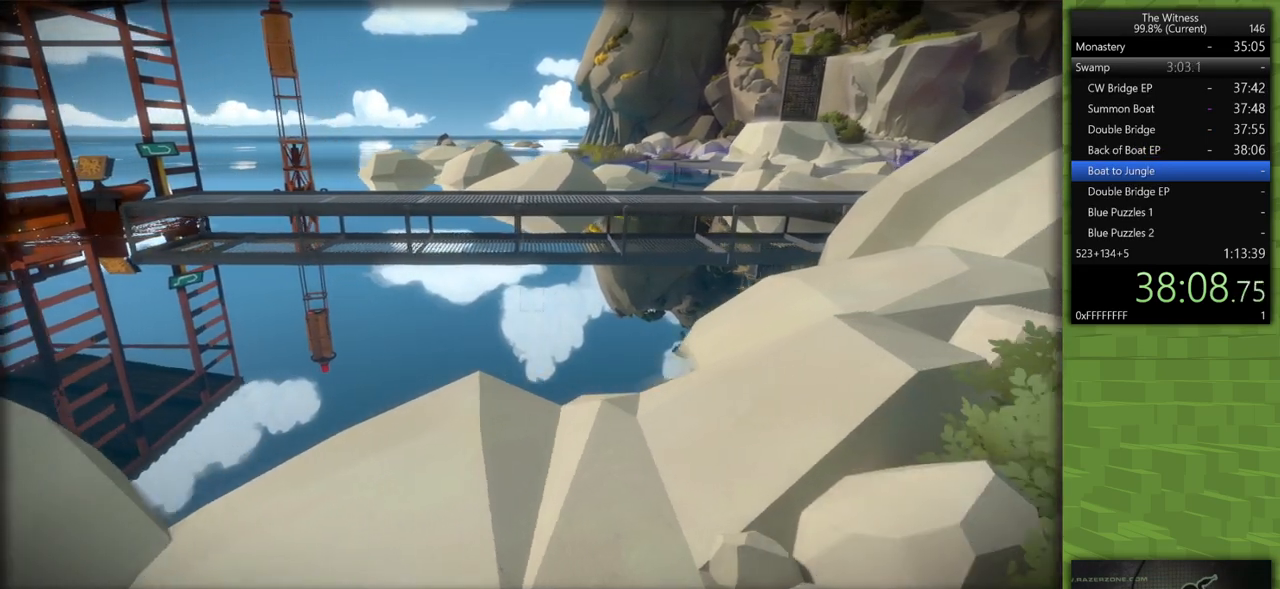
{"keys": [], "mouse": [], "events": [[17, "mouse_left", "up"]]}
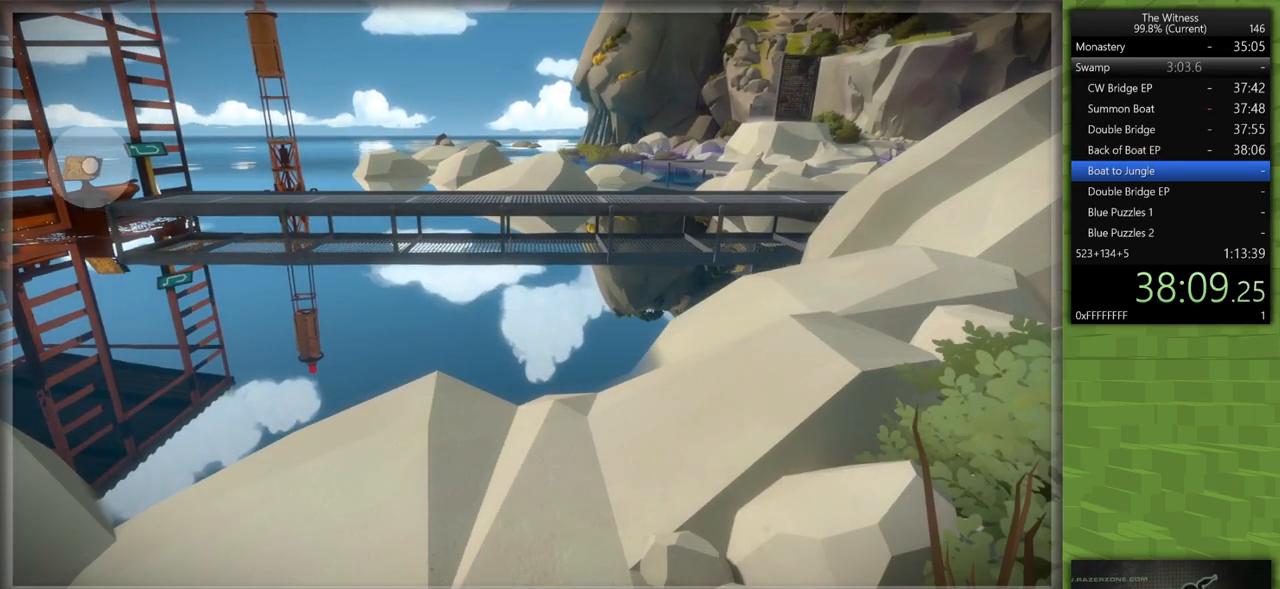
{"keys": [], "mouse": [], "events": [[83, "mouse_left", "down"], [183, "mouse_left", "up"], [367, "mouse_left", "down"], [500, "mouse_left", "up"]]}
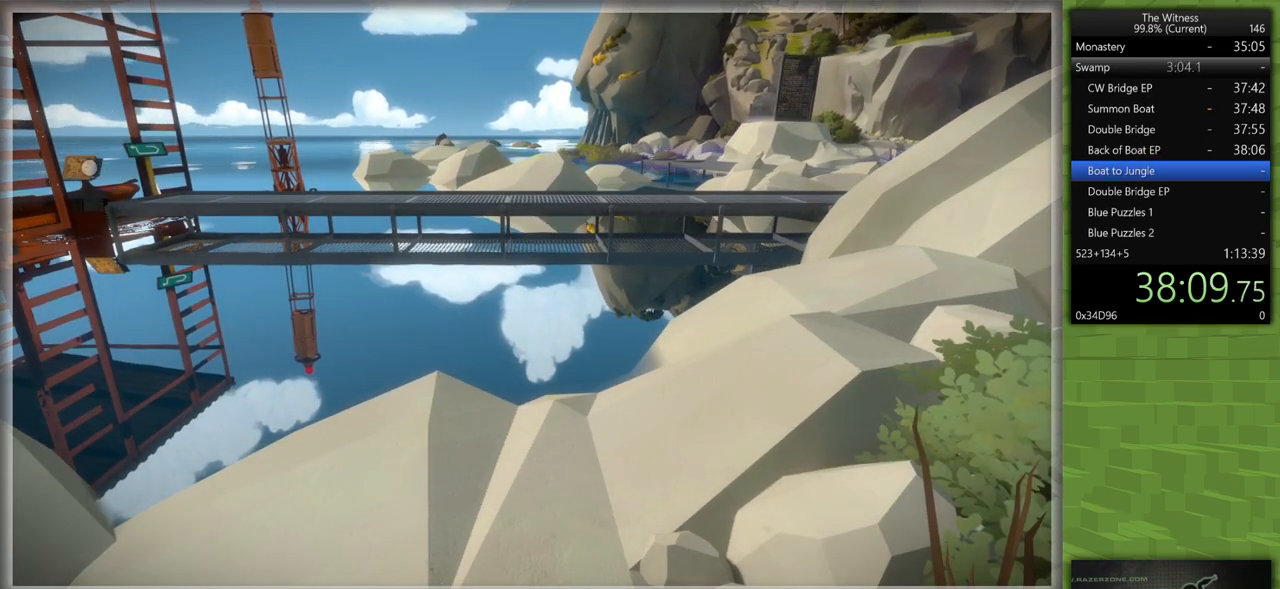
{"keys": [], "mouse": [], "events": []}
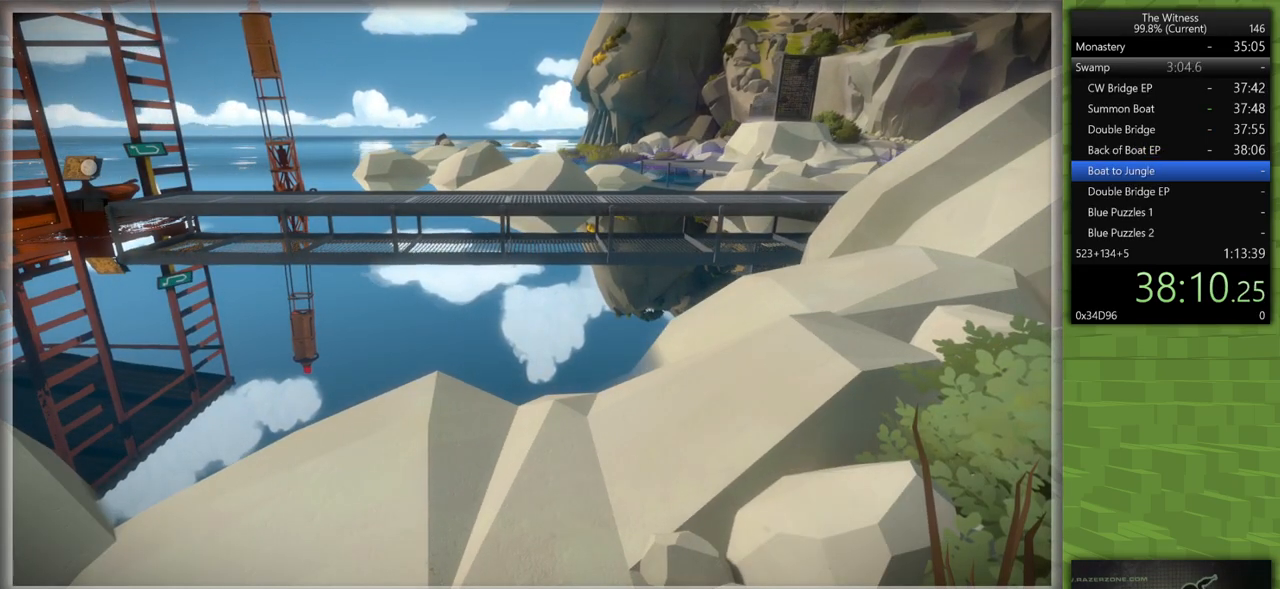
{"keys": [], "mouse": [], "events": []}
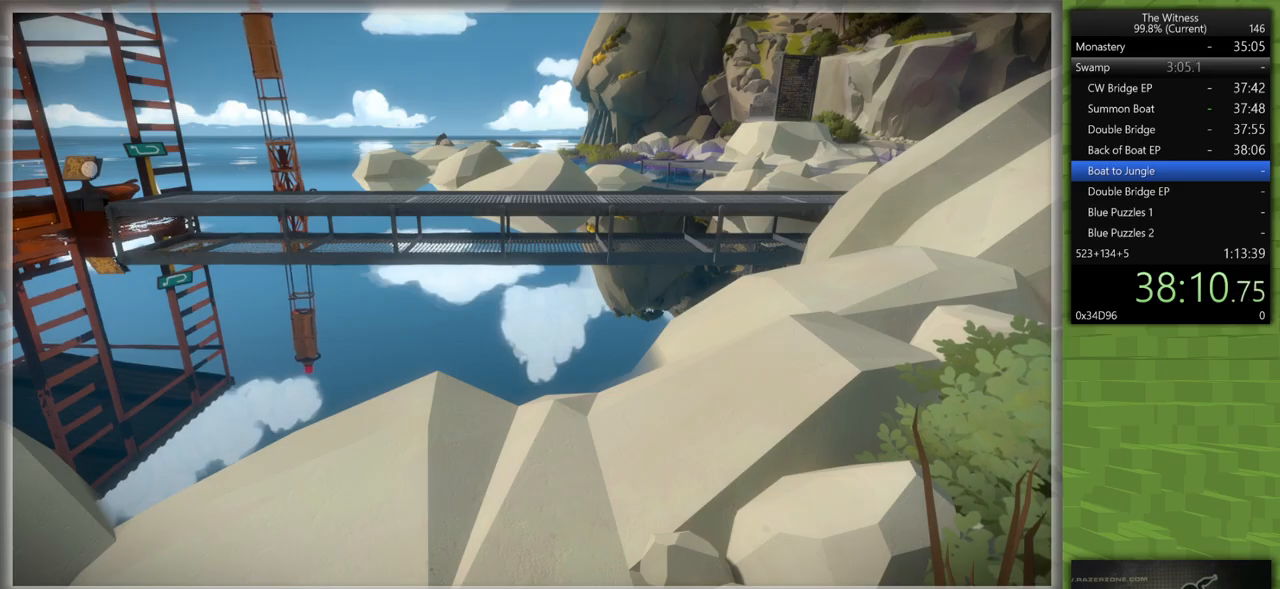
{"keys": [], "mouse": [], "events": []}
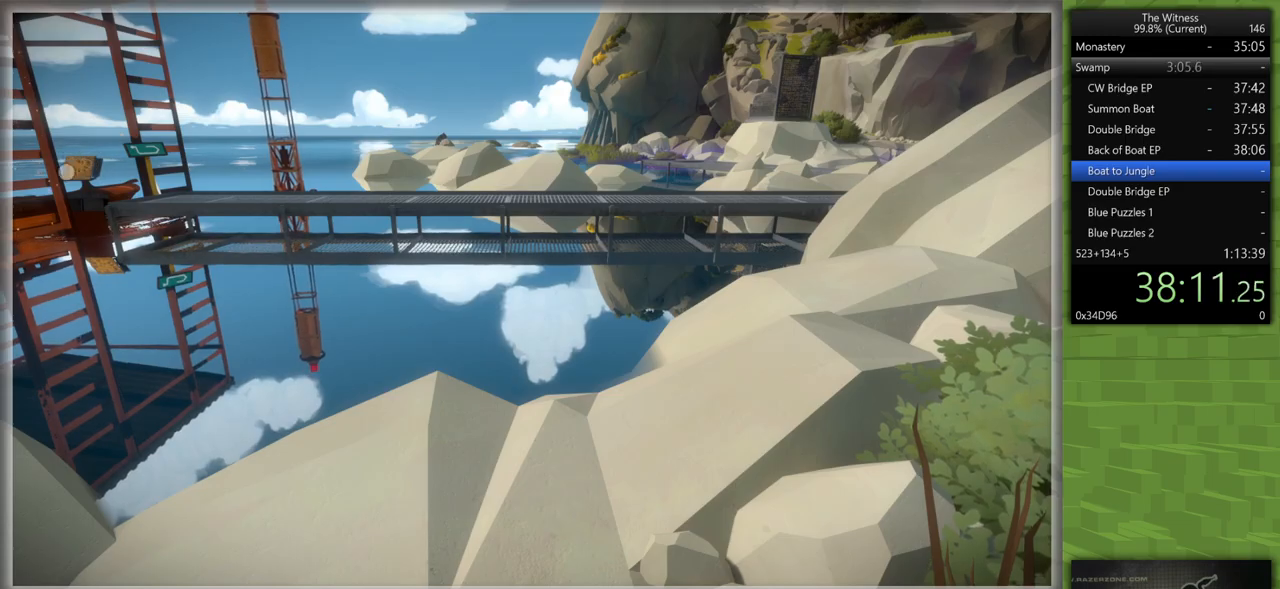
{"keys": [], "mouse": [], "events": []}
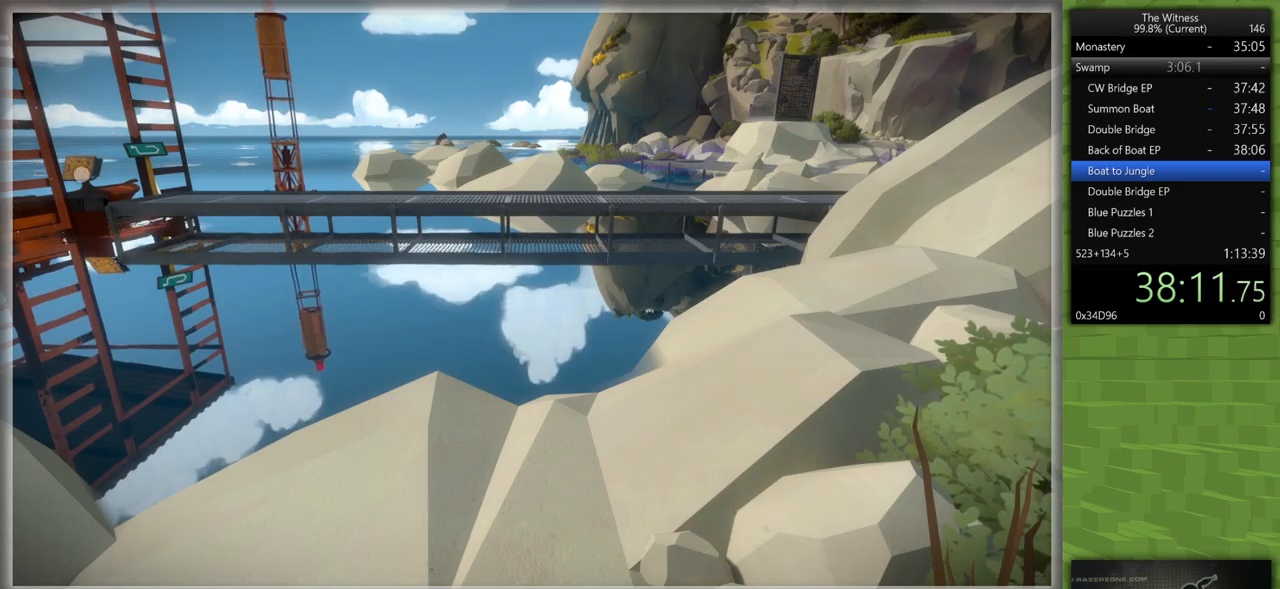
{"keys": ["shift", "w"], "mouse": [], "events": [[67, "d", "down"], [67, "mouse_left", "down"], [117, "mouse_right", "down"], [117, "shift", "down"], [117, "w", "down"], [250, "mouse_right", "up"], [300, "mouse_left", "up"], [483, "d", "up"]]}